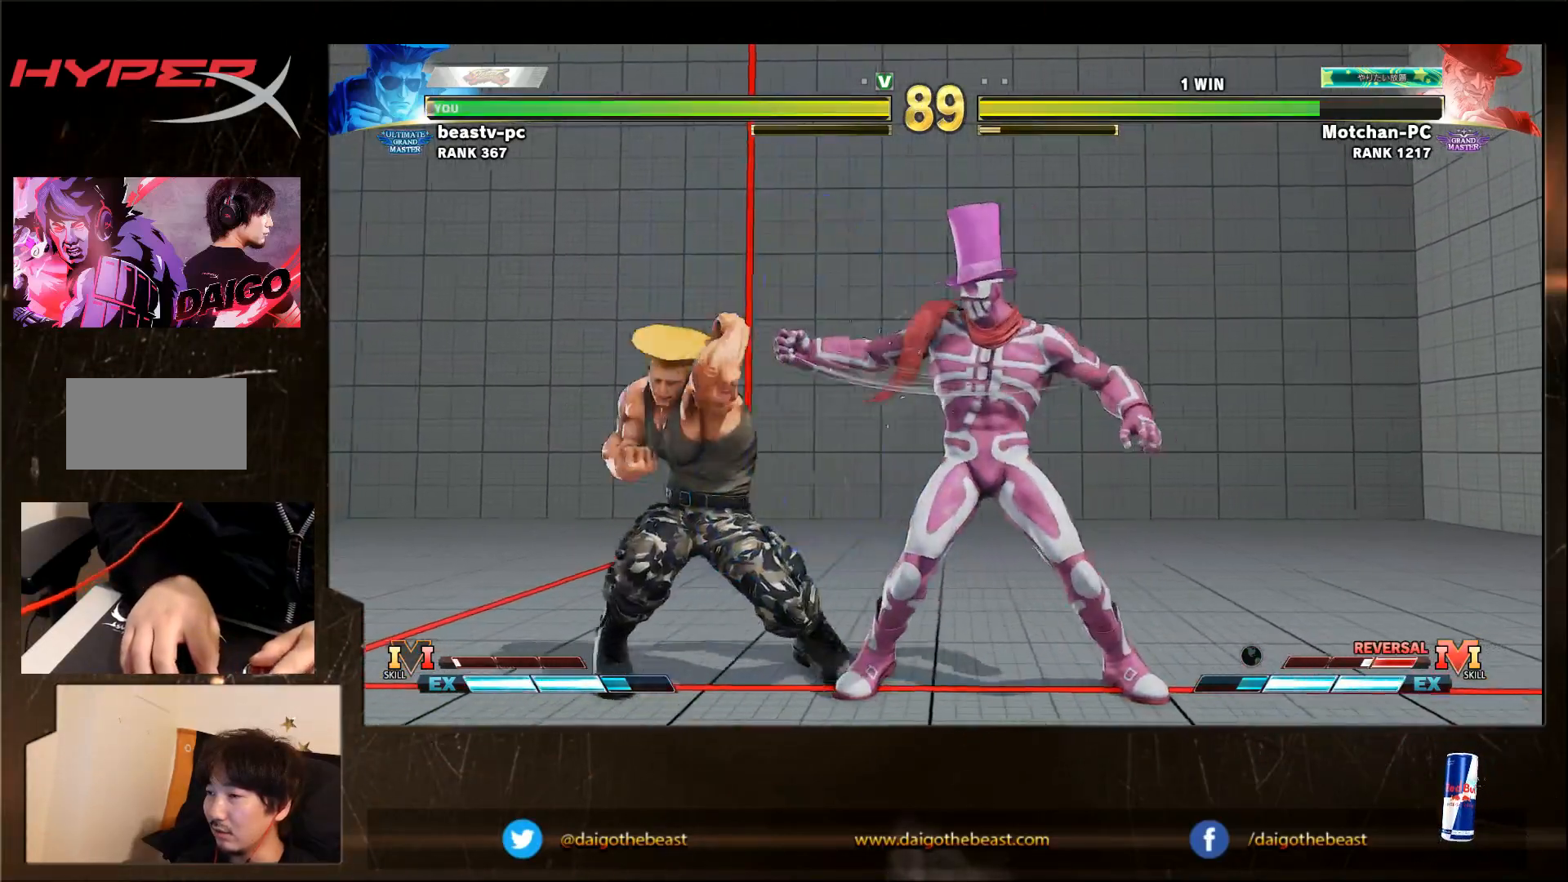
Gameplay with a controller (arcade stick); each line is a JSON object with the inputs held at the frame after it (dt_ms = milliseconds from this image to that frame). "events" lists button and stick changes between this image and that frame as [ms after this image, input, new state], when the widget could be followed in between. Not read: L3 MK R3.
{"dt_ms": 500, "buttons": [], "left_stick": "down-left", "events": [[83, "left_stick", "down-left"], [217, "SQUARE", "down"], [250, "SQUARE", "up"], [317, "left_stick", "right"], [350, "R1", "down"], [350, "TRIANGLE", "down"], [417, "left_stick", "down-left"], [450, "R1", "up"], [450, "TRIANGLE", "up"]]}
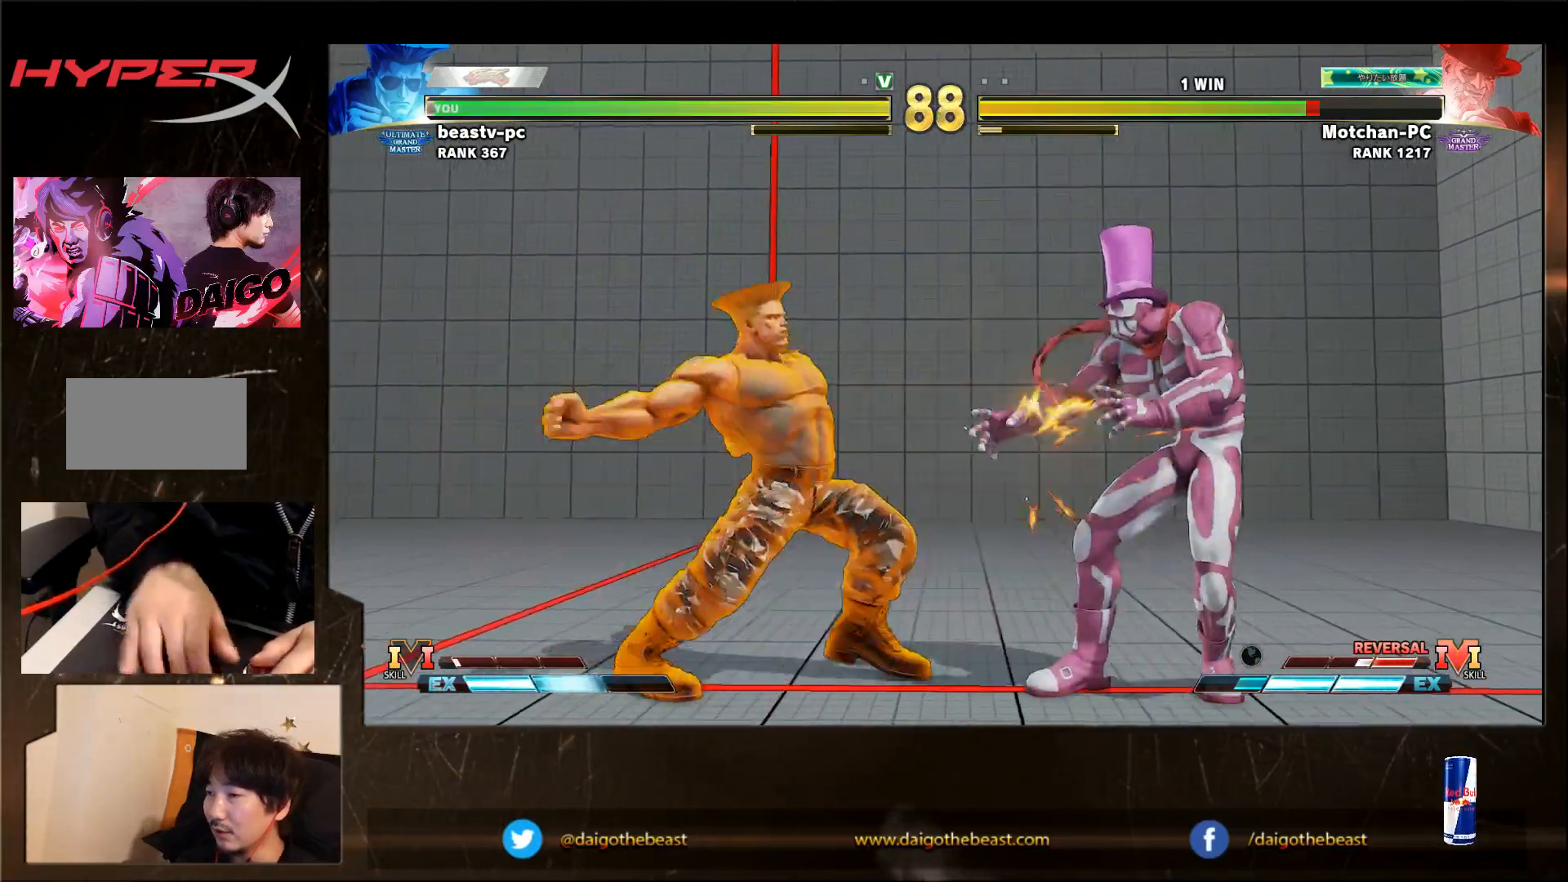
{"dt_ms": 500, "buttons": [], "left_stick": "down-left", "events": [[50, "R1", "down"], [50, "TRIANGLE", "down"], [133, "R1", "up"], [133, "TRIANGLE", "up"]]}
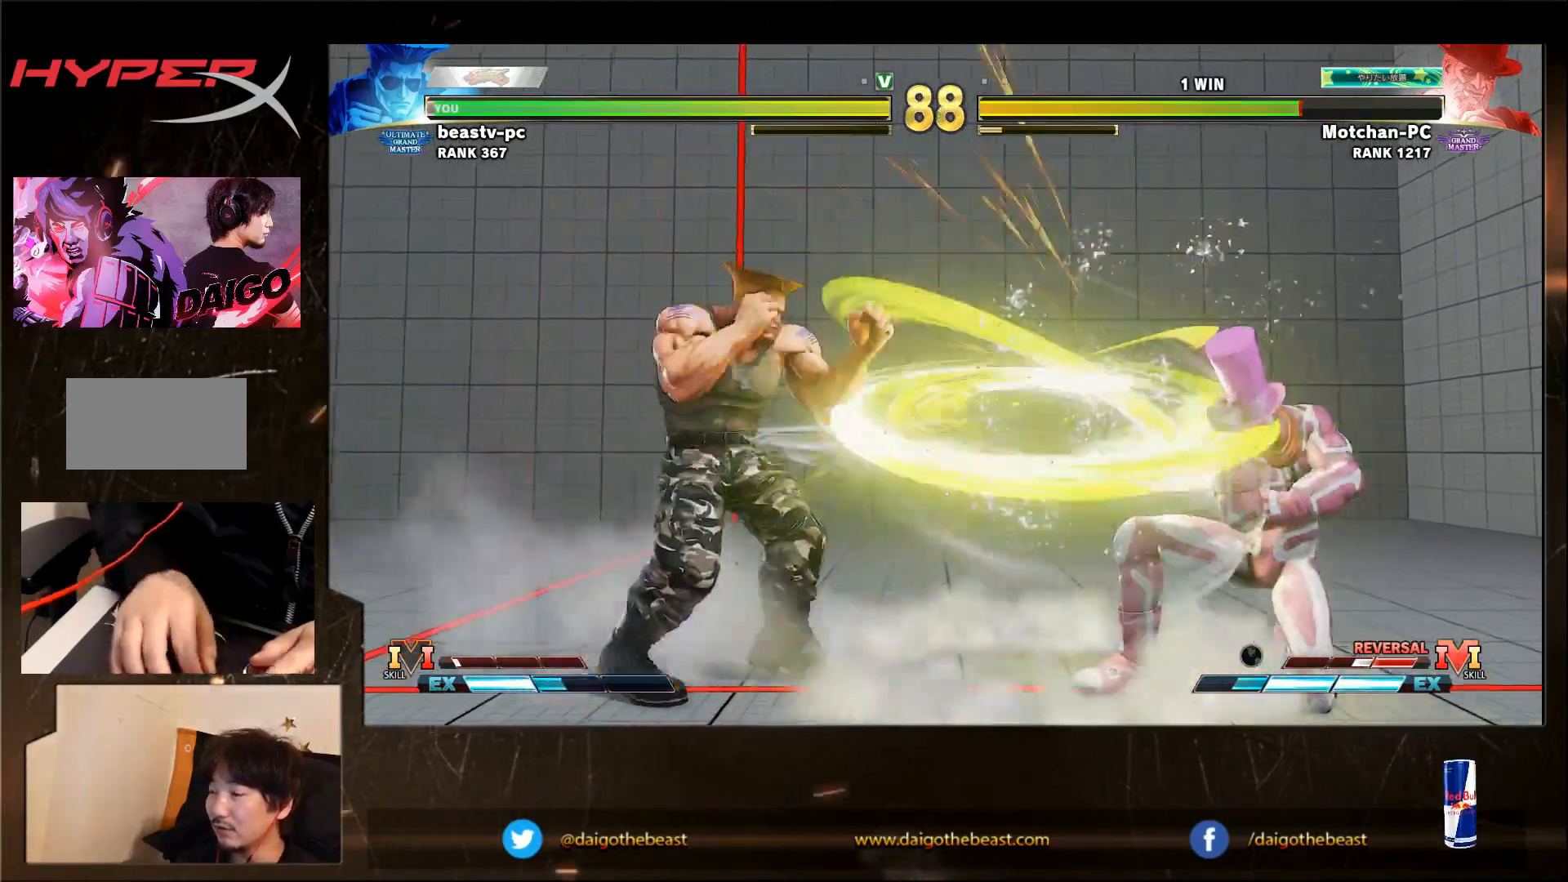
{"dt_ms": 500, "buttons": [], "left_stick": "right", "events": [[150, "left_stick", "left"], [333, "left_stick", "right"]]}
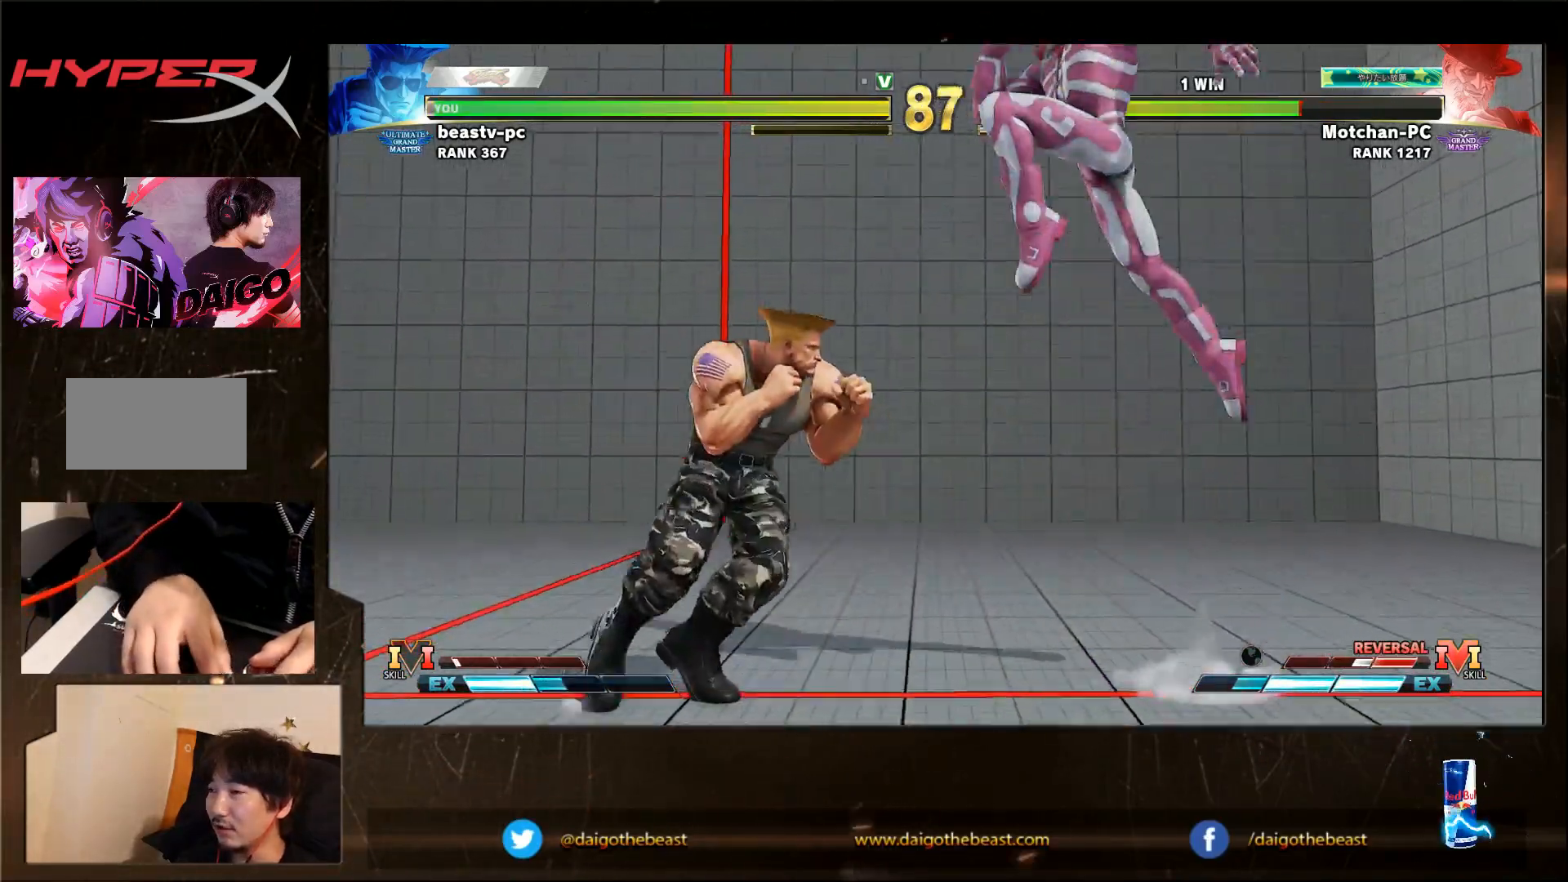
{"dt_ms": 500, "buttons": [], "left_stick": "center", "events": [[67, "left_stick", "down-left"], [183, "left_stick", "up-right"], [250, "CROSS", "down"], [250, "SQUARE", "down"], [333, "CROSS", "up"], [367, "SQUARE", "up"], [367, "left_stick", "center"]]}
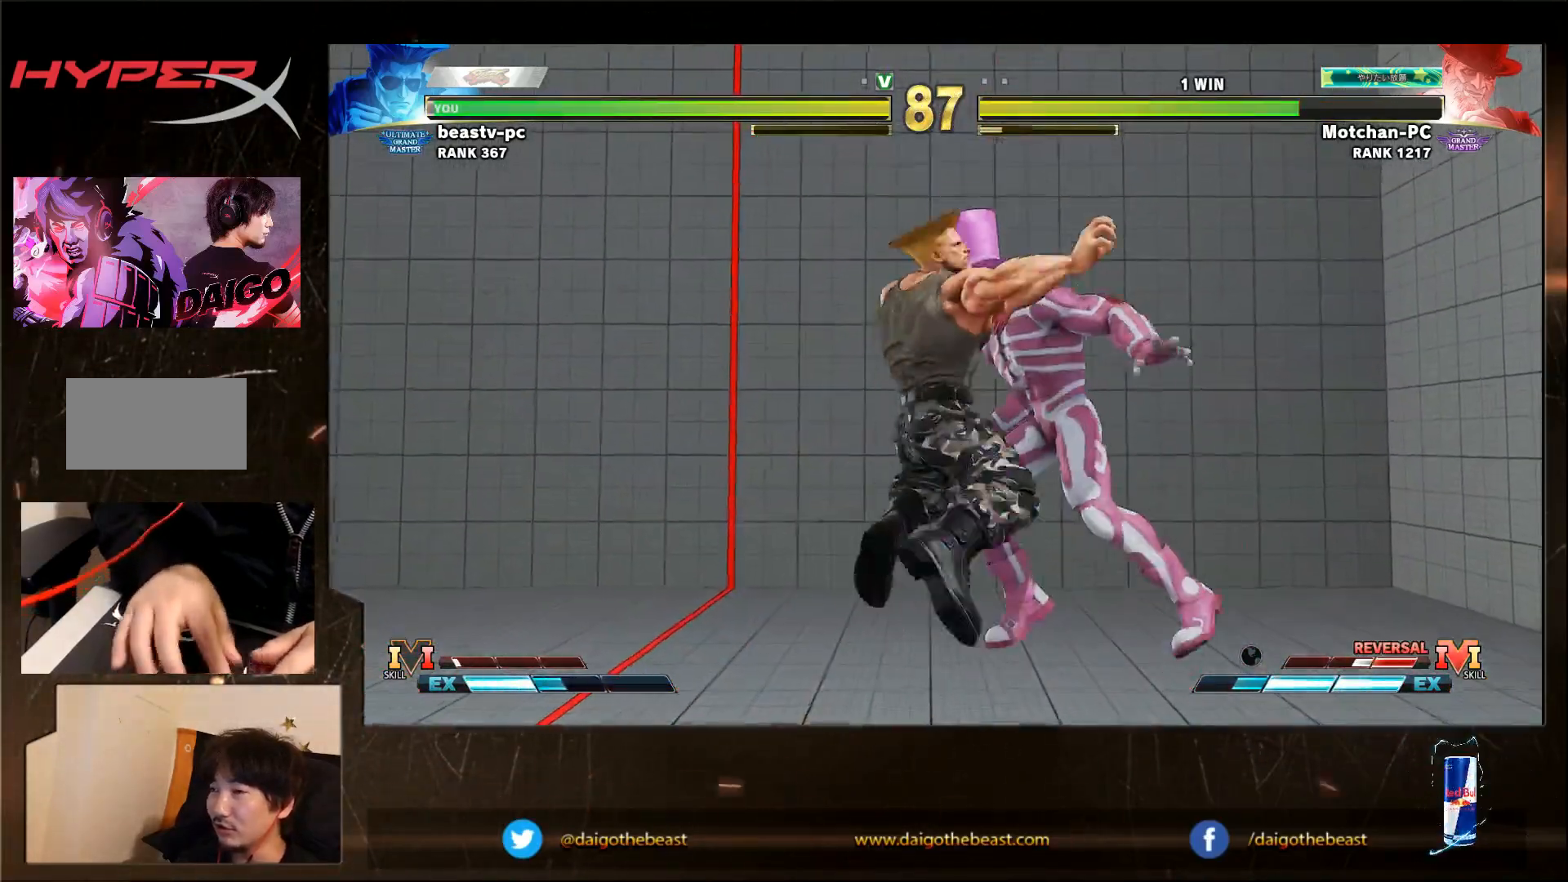
{"dt_ms": 500, "buttons": [], "left_stick": "center", "events": [[83, "R1", "down"], [83, "TRIANGLE", "down"], [117, "SQUARE", "down"], [167, "SQUARE", "up"], [167, "TRIANGLE", "up"], [217, "R1", "up"]]}
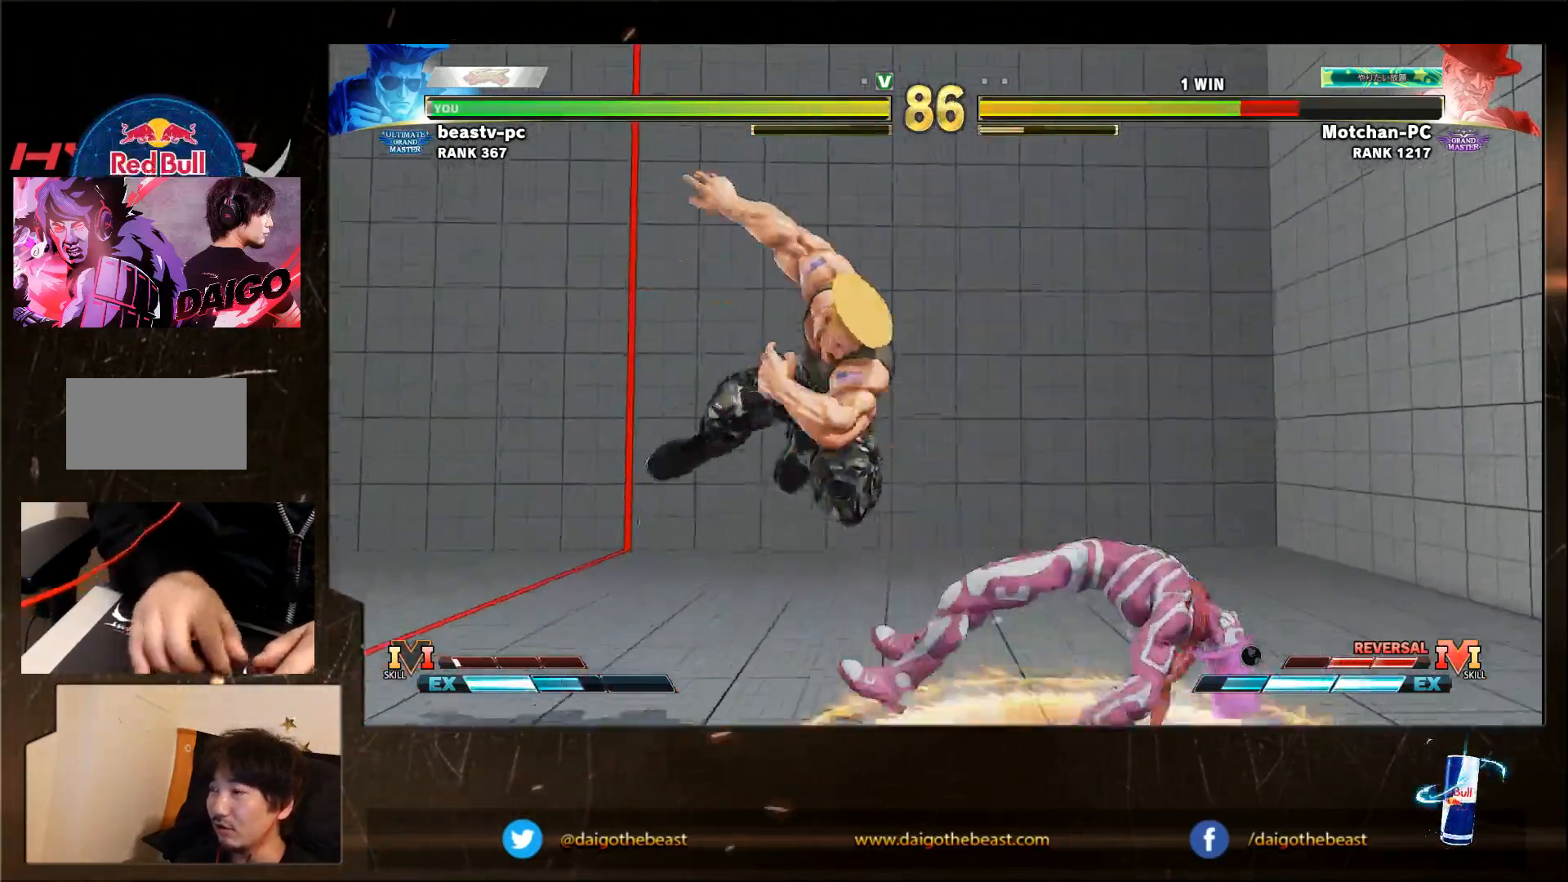
{"dt_ms": 500, "buttons": [], "left_stick": "center", "events": [[250, "left_stick", "right"], [350, "left_stick", "center"]]}
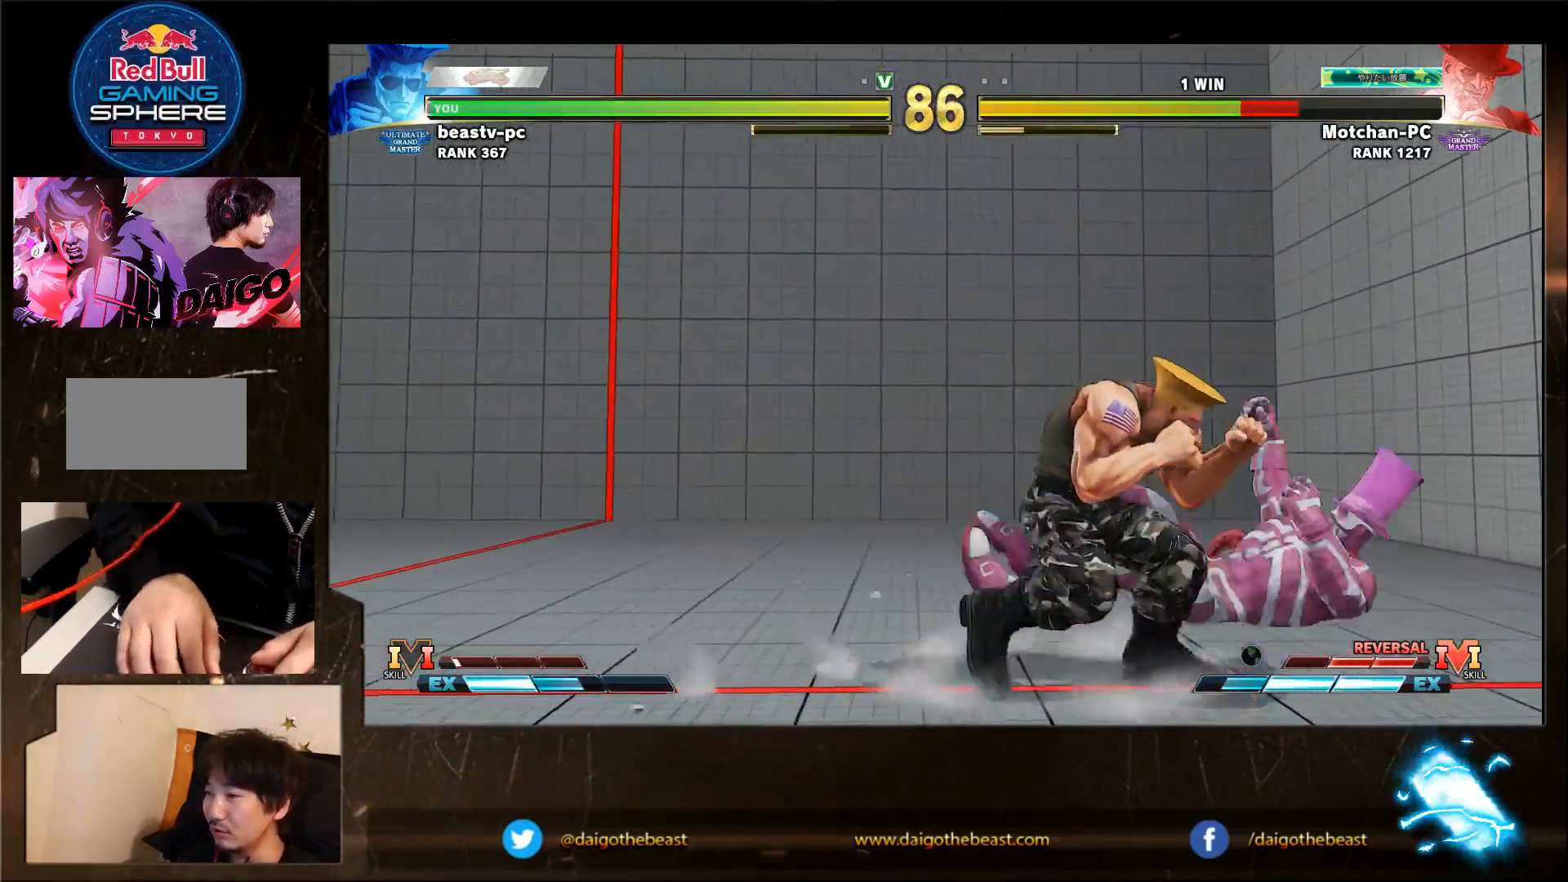
{"dt_ms": 500, "buttons": [], "left_stick": "right", "events": [[183, "left_stick", "right"], [300, "left_stick", "center"], [500, "left_stick", "right"]]}
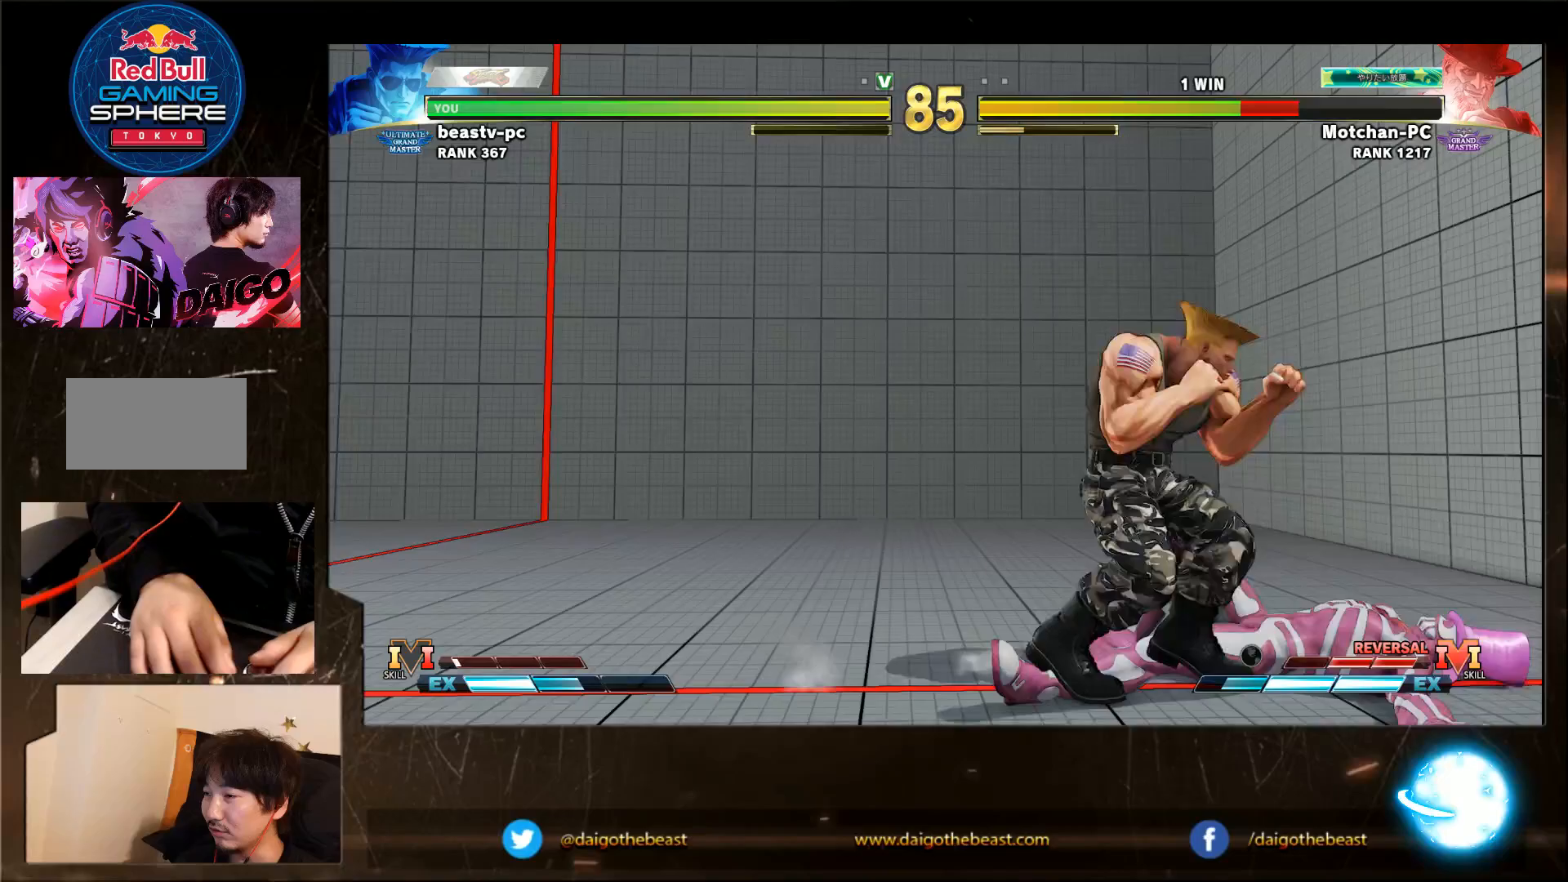
{"dt_ms": 500, "buttons": ["CROSS", "SQUARE"], "left_stick": "right", "events": [[100, "left_stick", "center"], [217, "left_stick", "right"], [483, "CROSS", "down"], [483, "SQUARE", "down"]]}
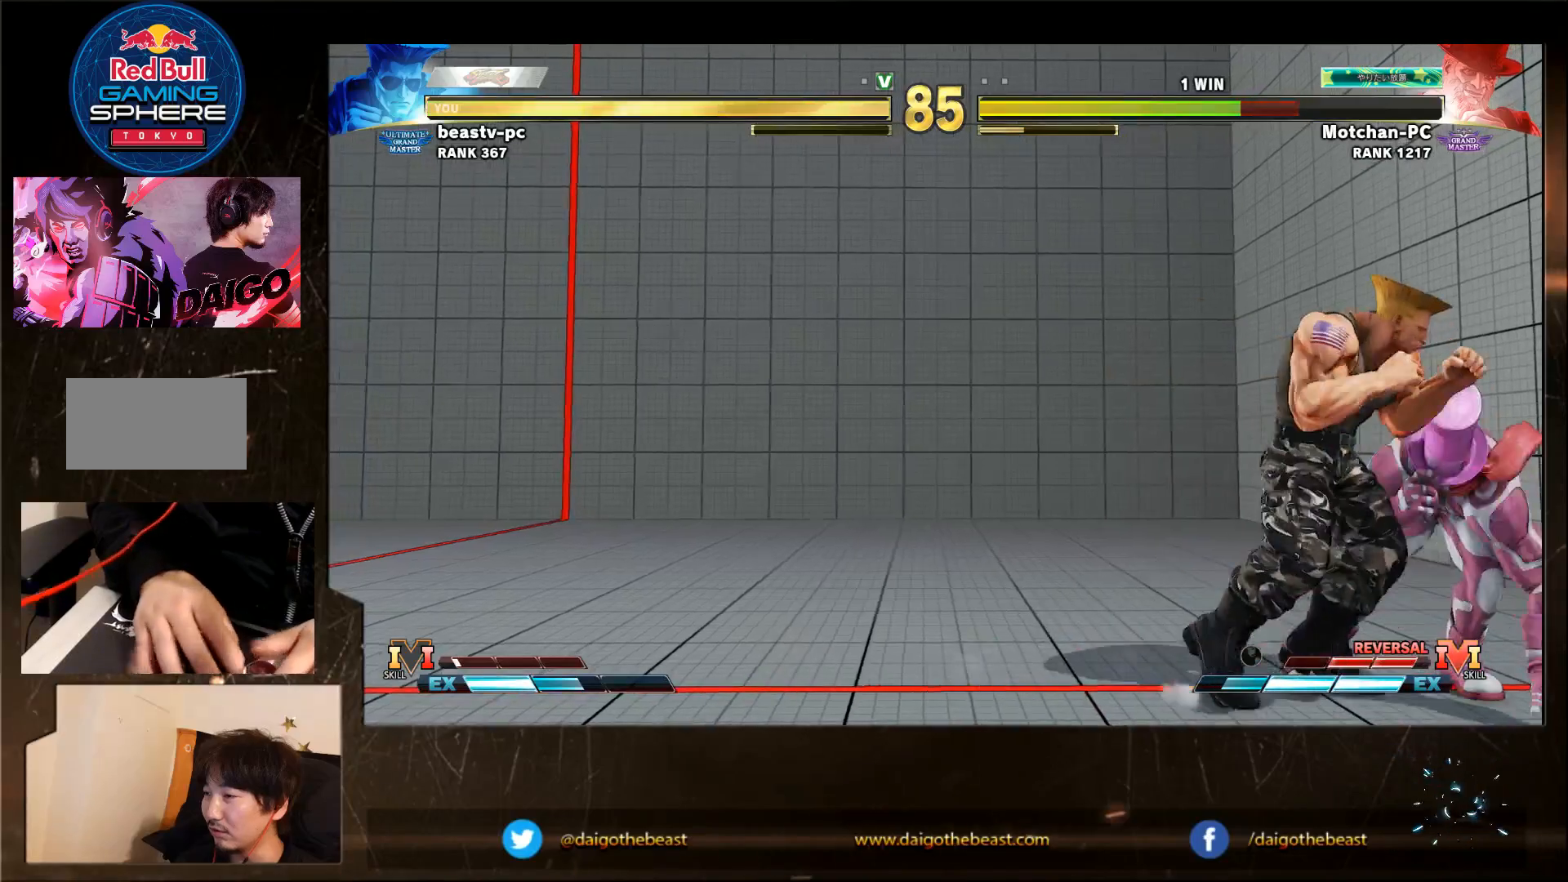
{"dt_ms": 500, "buttons": [], "left_stick": "down-left", "events": [[17, "CROSS", "up"], [17, "SQUARE", "up"], [17, "left_stick", "up"], [117, "left_stick", "down-left"]]}
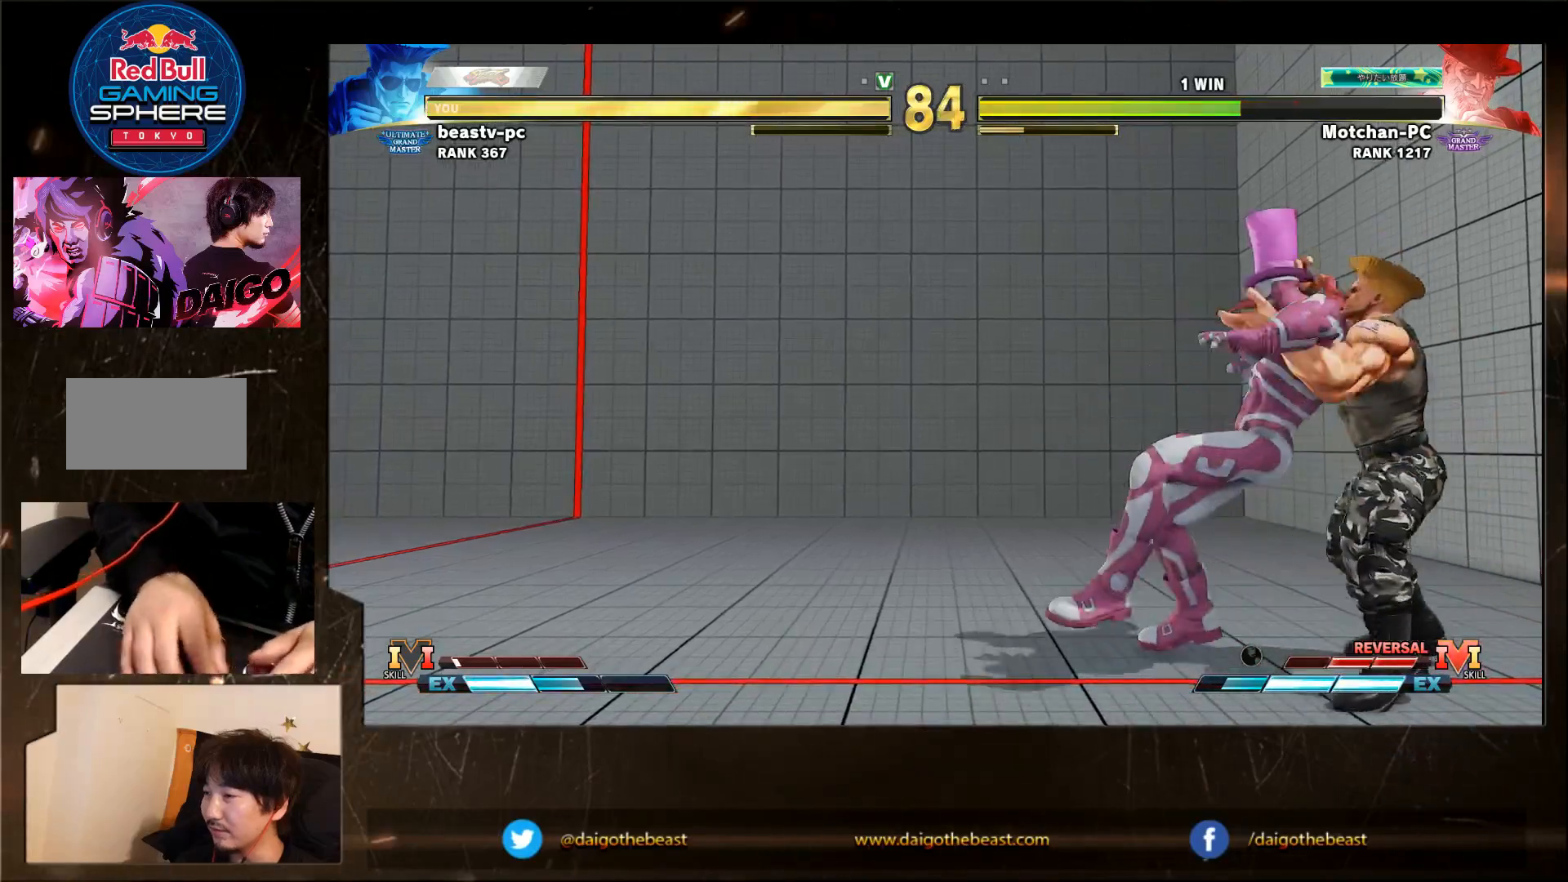
{"dt_ms": 500, "buttons": [], "left_stick": "down-left", "events": []}
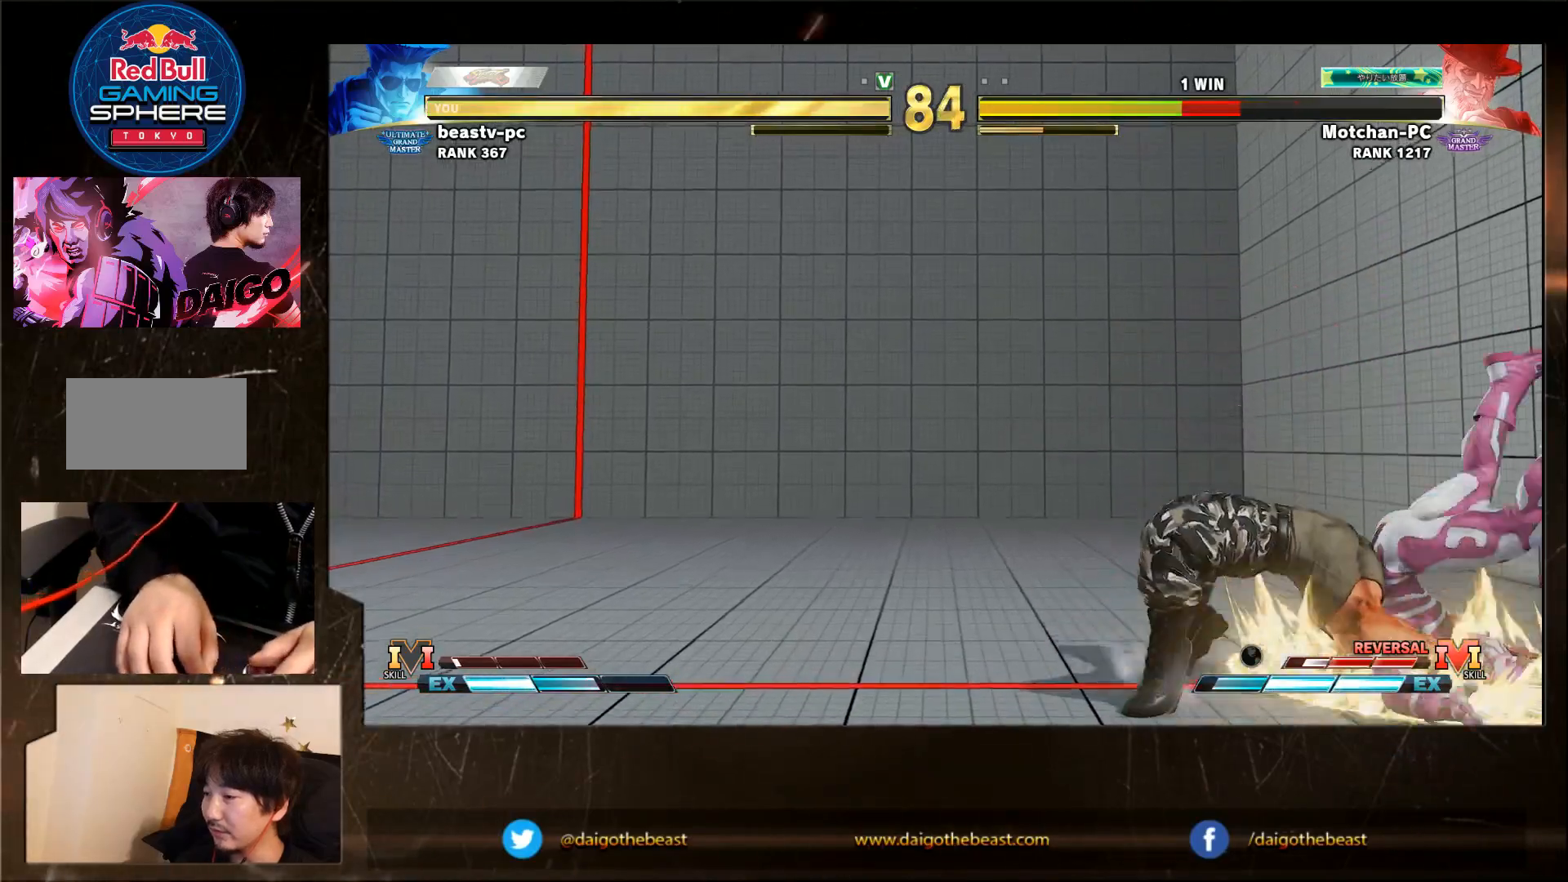
{"dt_ms": 500, "buttons": [], "left_stick": "down-left", "events": []}
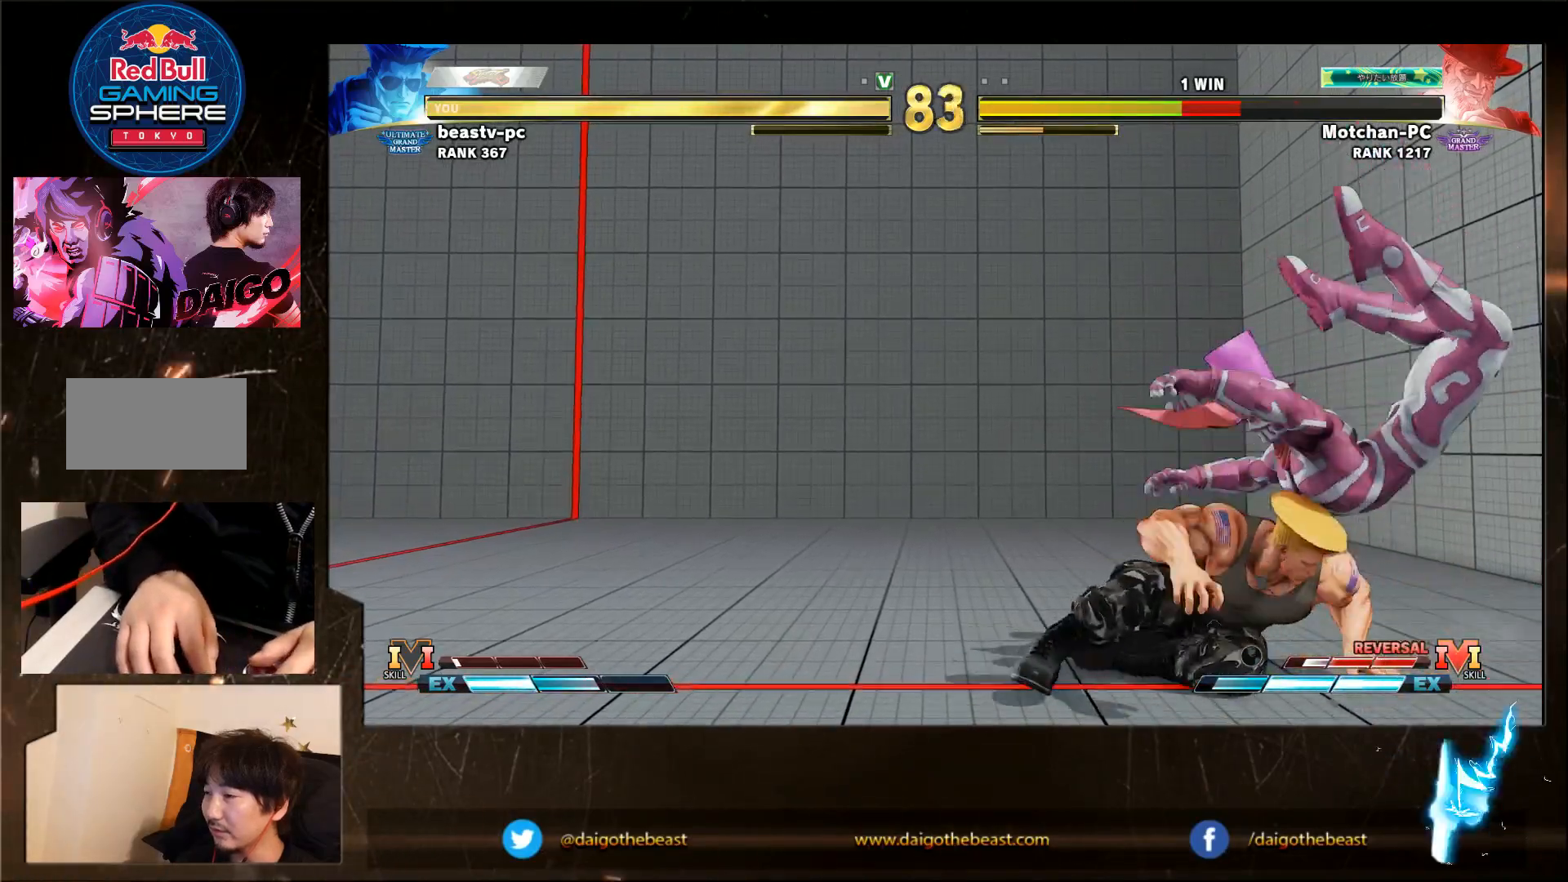
{"dt_ms": 500, "buttons": ["CROSS"], "left_stick": "right", "events": [[450, "CROSS", "down"], [450, "left_stick", "center"], [500, "left_stick", "right"]]}
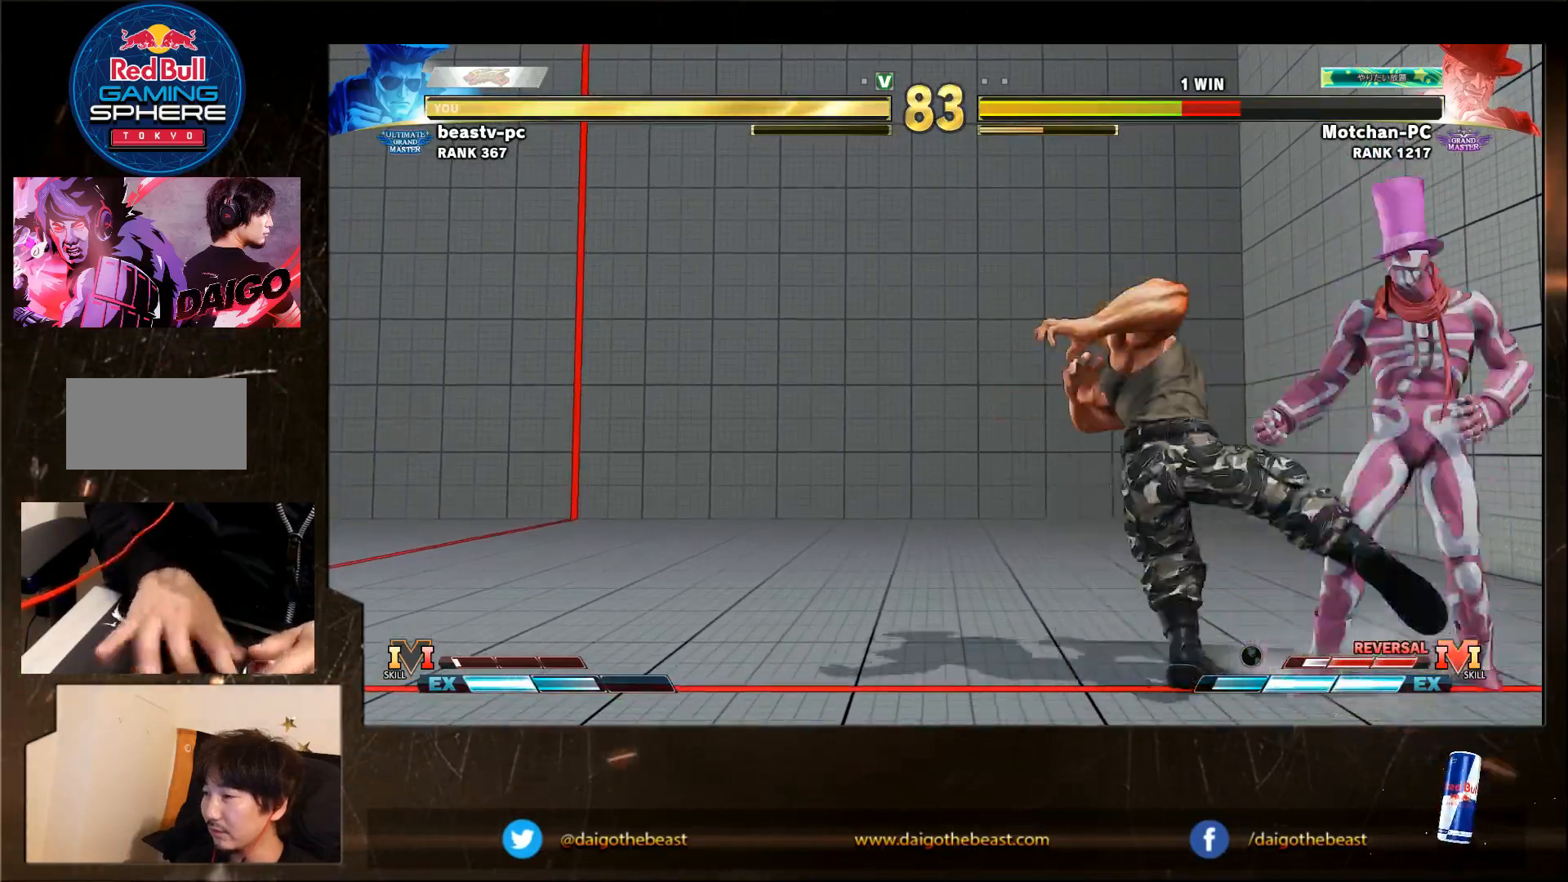
{"dt_ms": 500, "buttons": [], "left_stick": "down-left", "events": [[67, "CROSS", "up"], [100, "left_stick", "down-left"]]}
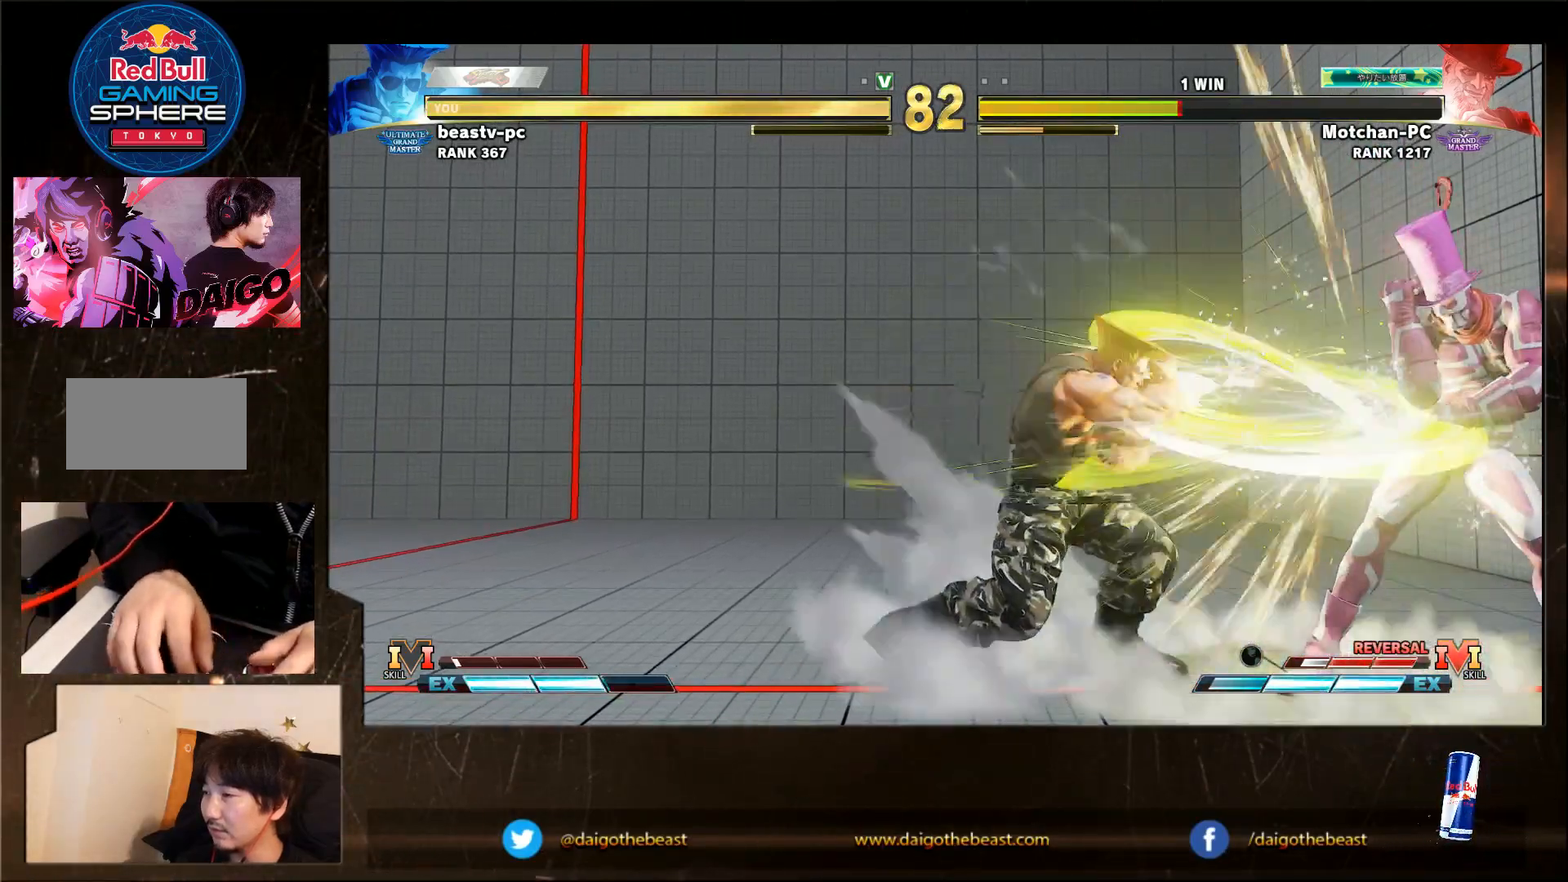
{"dt_ms": 1000, "buttons": [], "left_stick": "down-left"}
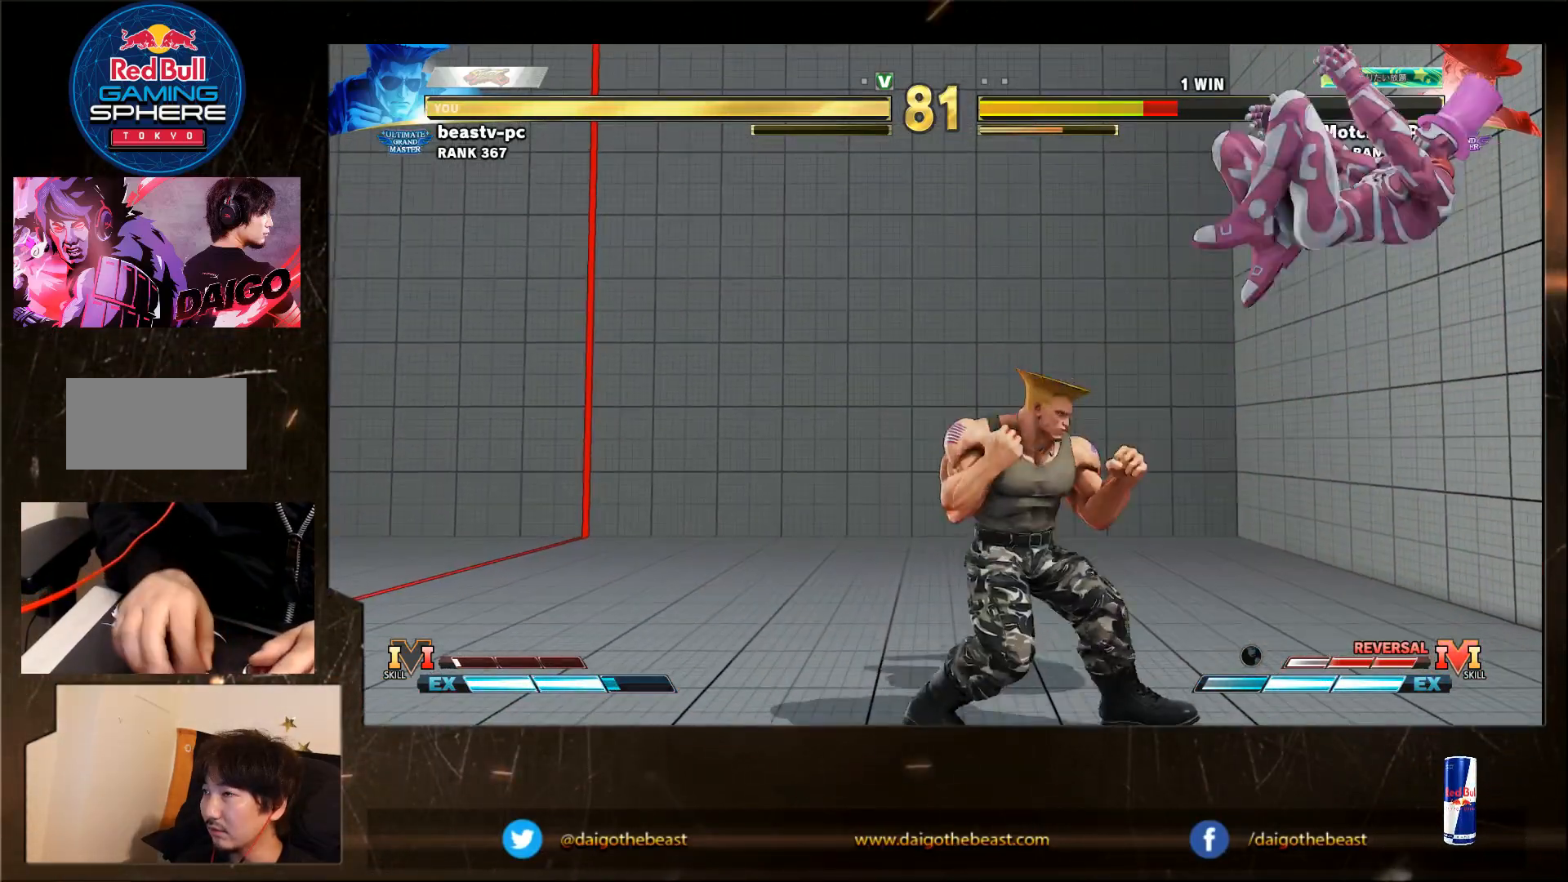
{"dt_ms": 500, "buttons": [], "left_stick": "down-left", "events": [[100, "R1", "down"], [100, "left_stick", "right"], [150, "R1", "up"], [183, "left_stick", "down-left"]]}
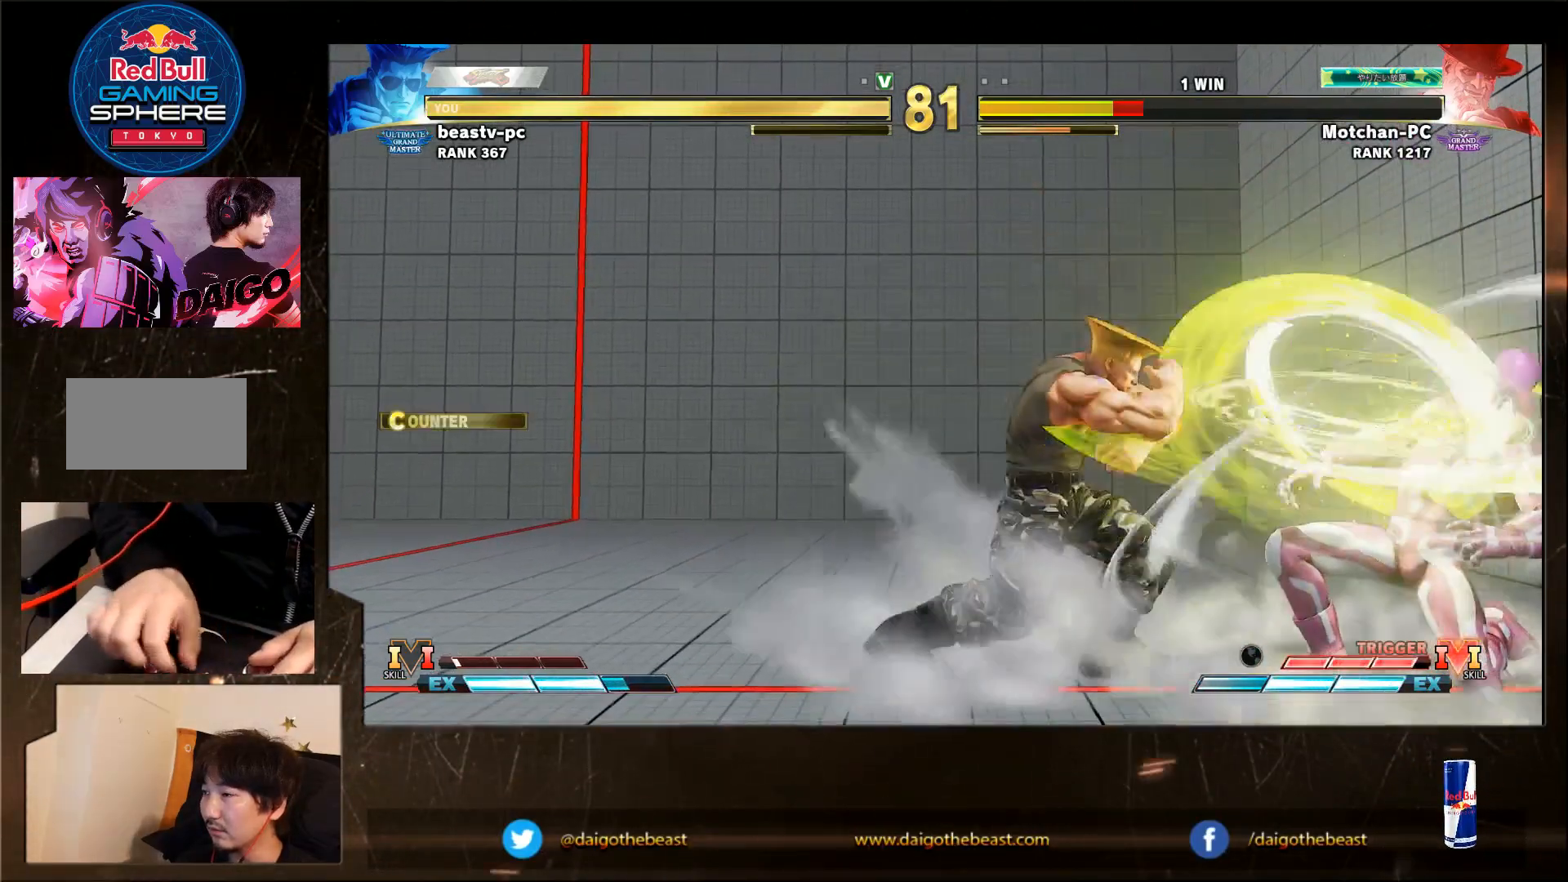
{"dt_ms": 500, "buttons": ["R1"], "left_stick": "down-left", "events": [[217, "R1", "down"], [217, "left_stick", "left"], [283, "R1", "up"], [333, "left_stick", "down-left"], [500, "R1", "down"]]}
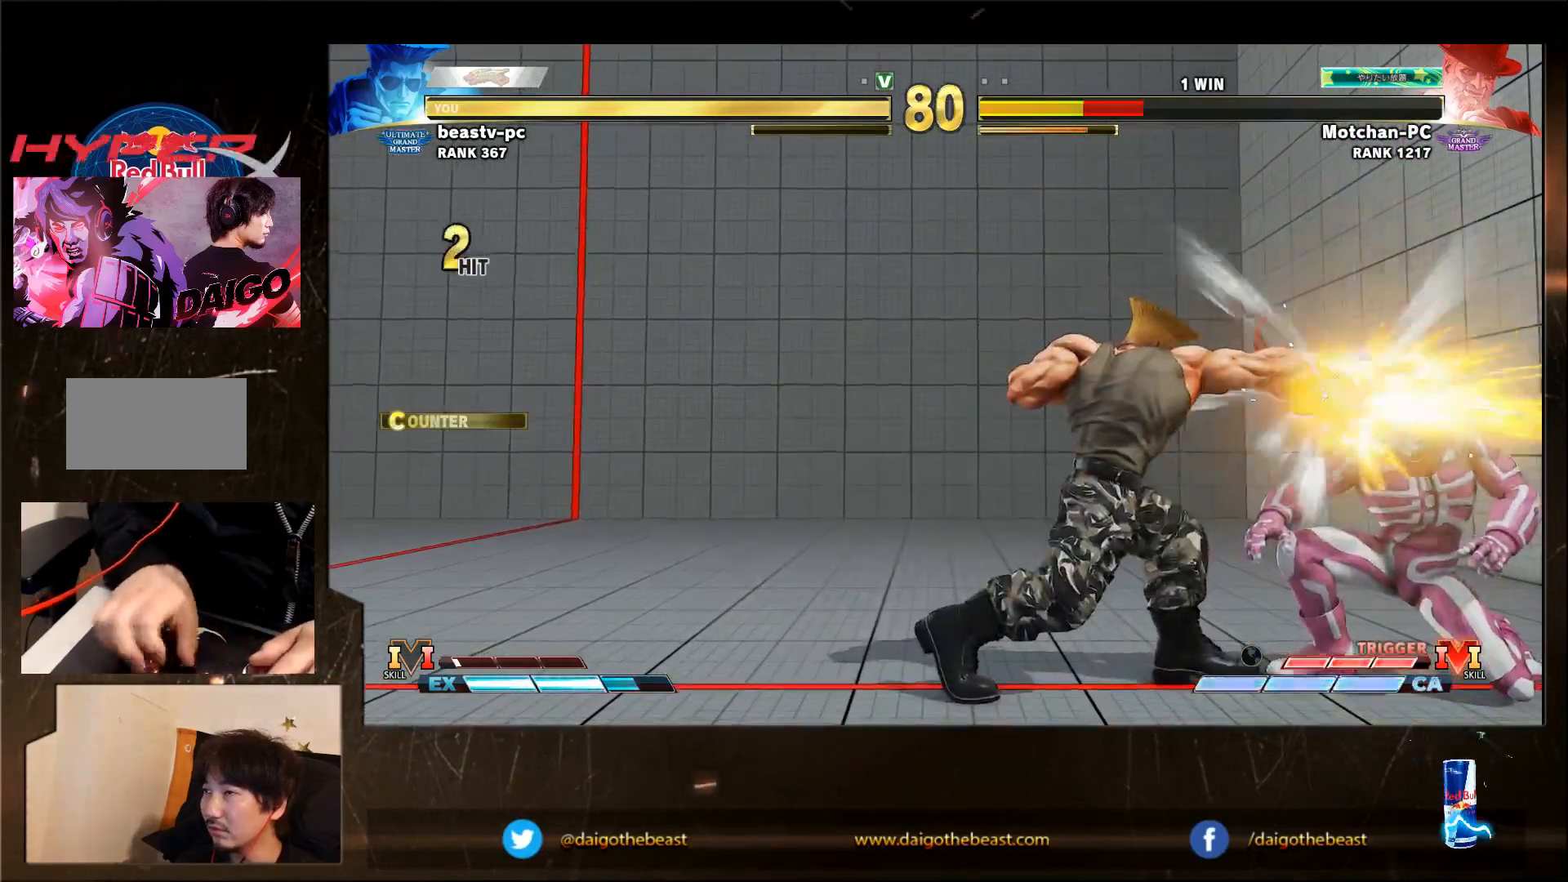
{"dt_ms": 500, "buttons": ["TRIANGLE", "R1"], "left_stick": "right", "events": [[83, "R1", "up"], [500, "R1", "down"], [500, "TRIANGLE", "down"], [500, "left_stick", "right"]]}
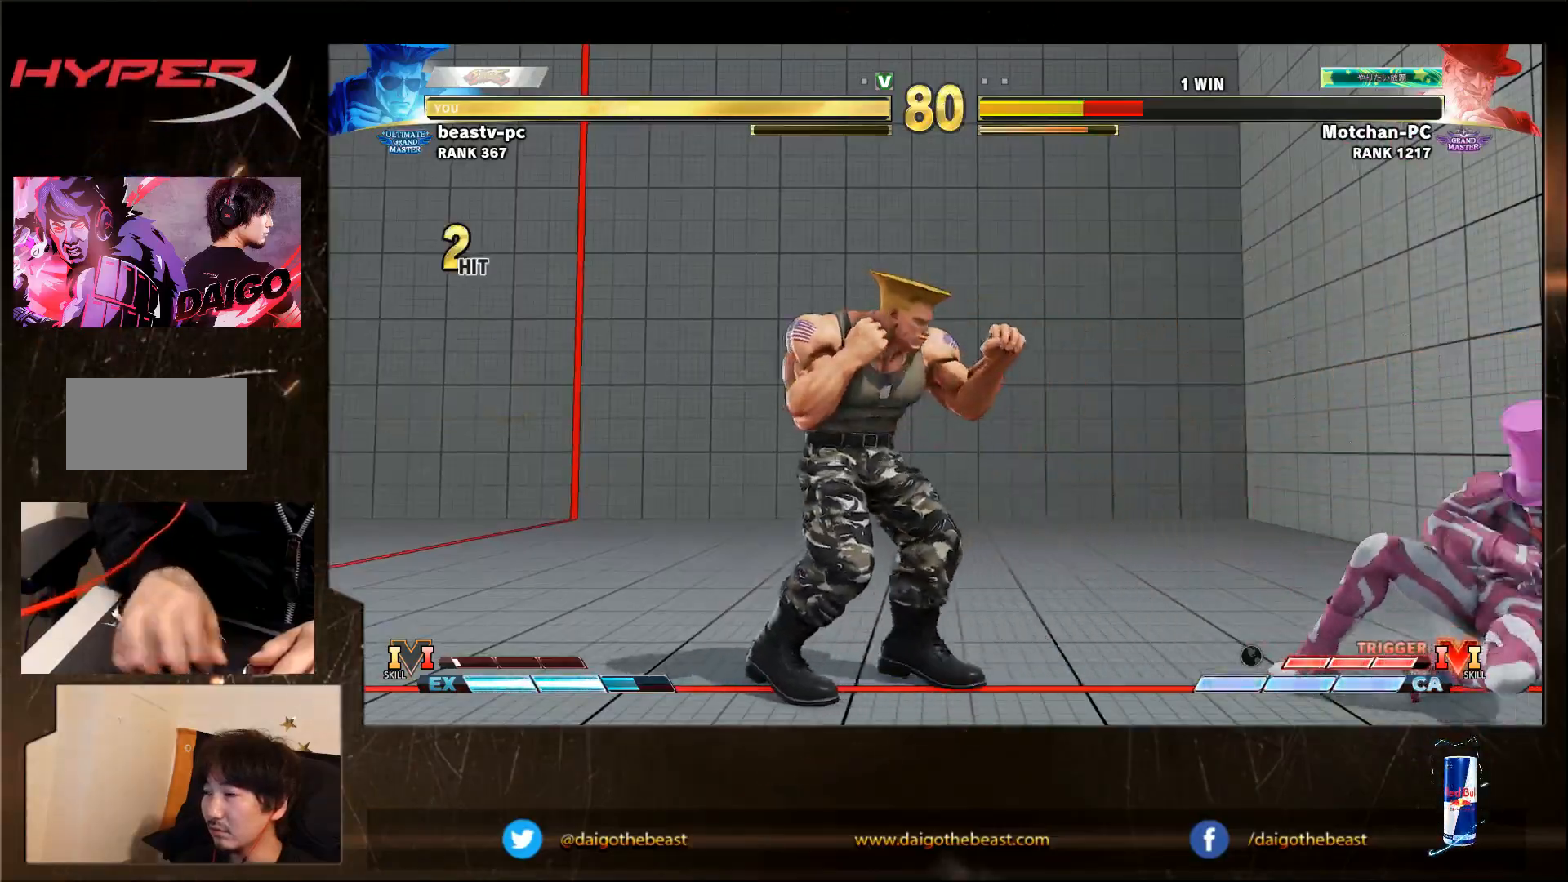
{"dt_ms": 500, "buttons": [], "left_stick": "center", "events": [[83, "R1", "up"], [83, "TRIANGLE", "up"], [83, "left_stick", "down-left"], [100, "R1", "down"], [100, "TRIANGLE", "down"], [200, "R1", "up"], [200, "TRIANGLE", "up"], [400, "left_stick", "center"]]}
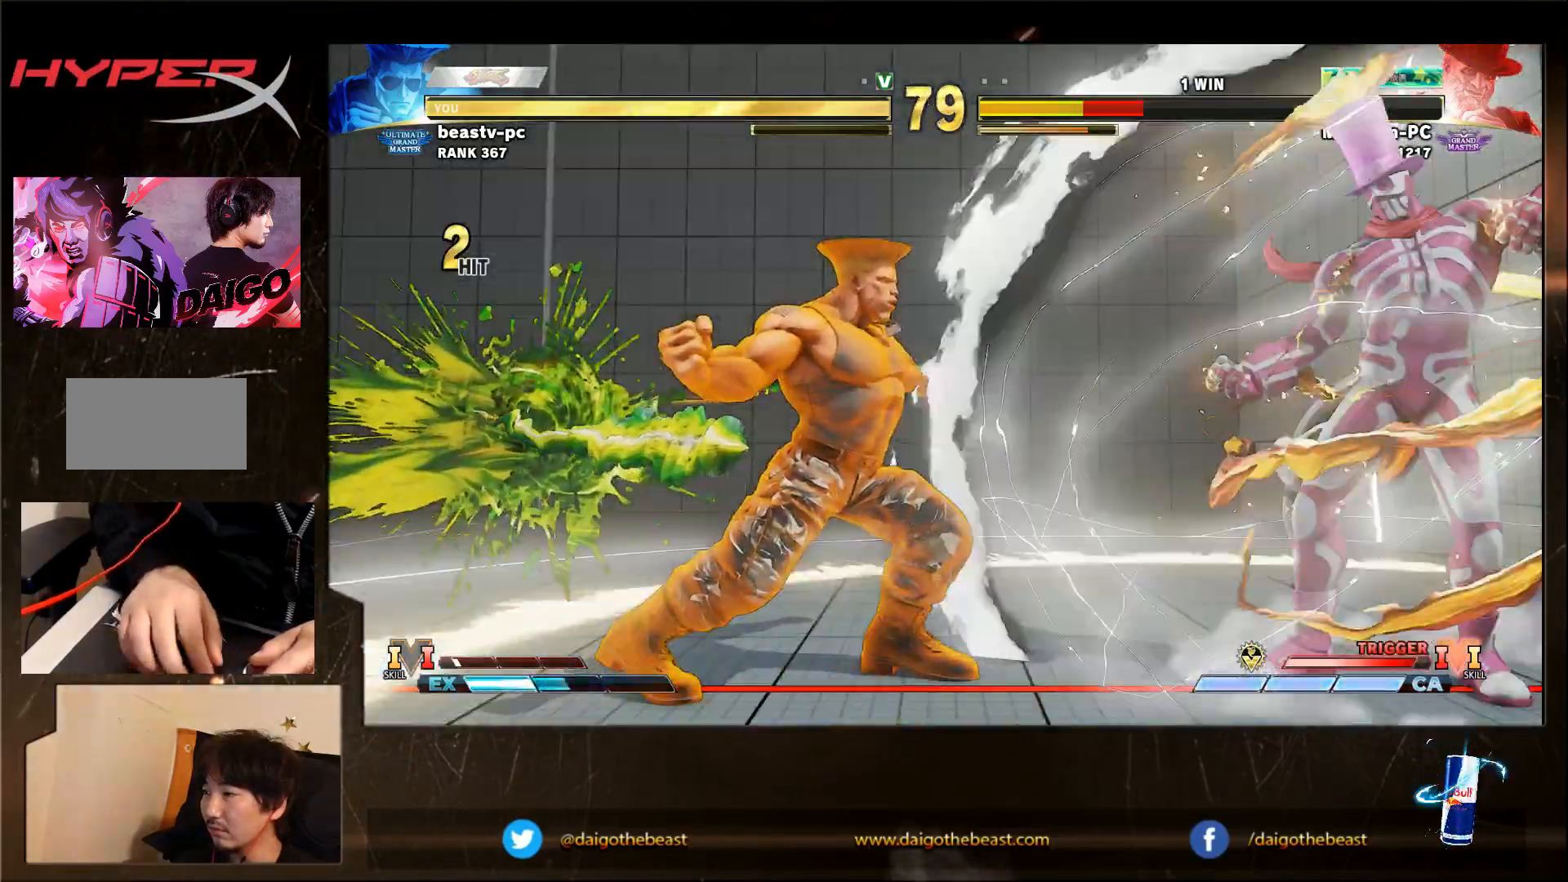
{"dt_ms": 1000, "buttons": ["CIRCLE", "R2"], "left_stick": "up-left"}